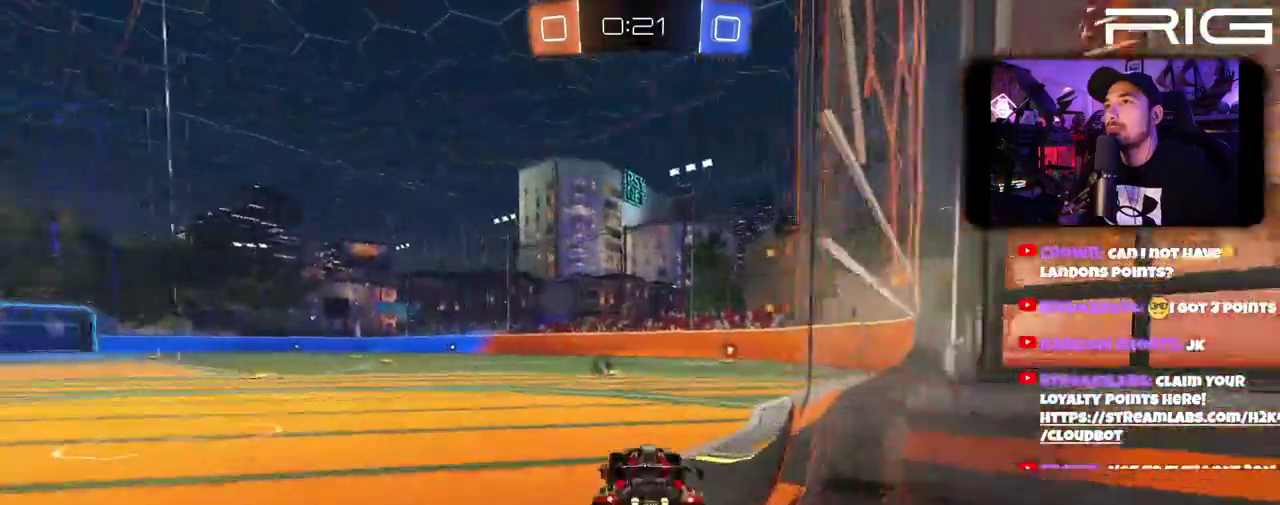
Gameplay with a controller (Xbox layout); each line is a JSON object with the inputs held at the frame after it. "events" lists button and stick changes between this image and that frame as [ms after this image, input, new state], when the widget could be followed in between. This document gives stick clicks only as held states, not as events. Not read: L1 R1 START.
{"buttons": ["B", "R2"], "left_stick": "center", "right_stick": "center", "events": [[150, "left_stick", "right"], [317, "B", "down"], [483, "left_stick", "center"]]}
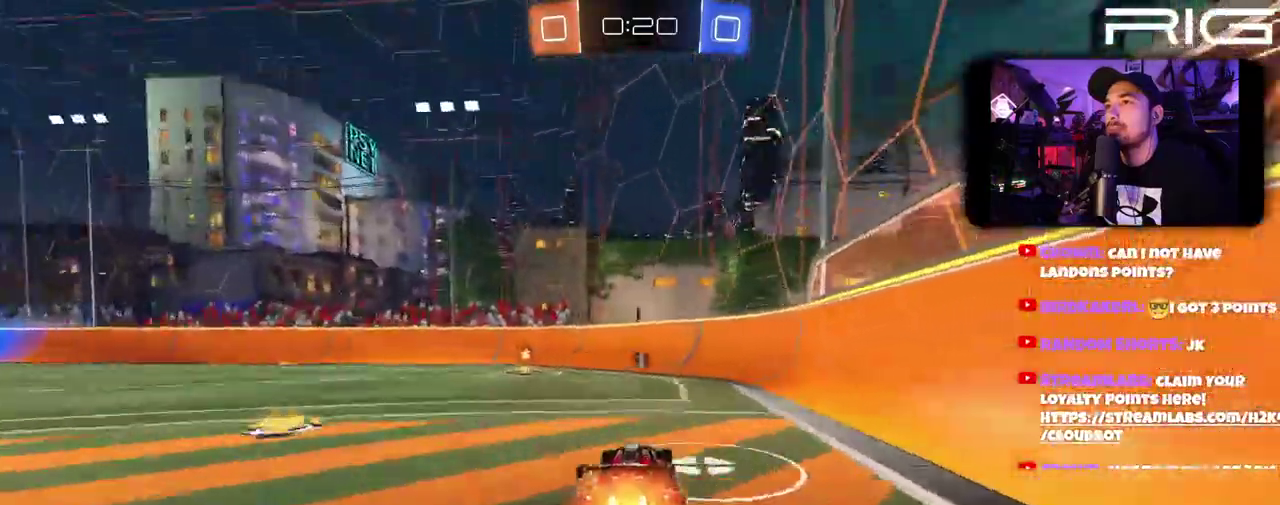
{"buttons": ["R2"], "left_stick": "left", "right_stick": "center", "events": [[150, "B", "up"], [217, "L2", "down"], [217, "left_stick", "left"], [233, "R2", "up"], [433, "R2", "down"], [500, "L2", "up"]]}
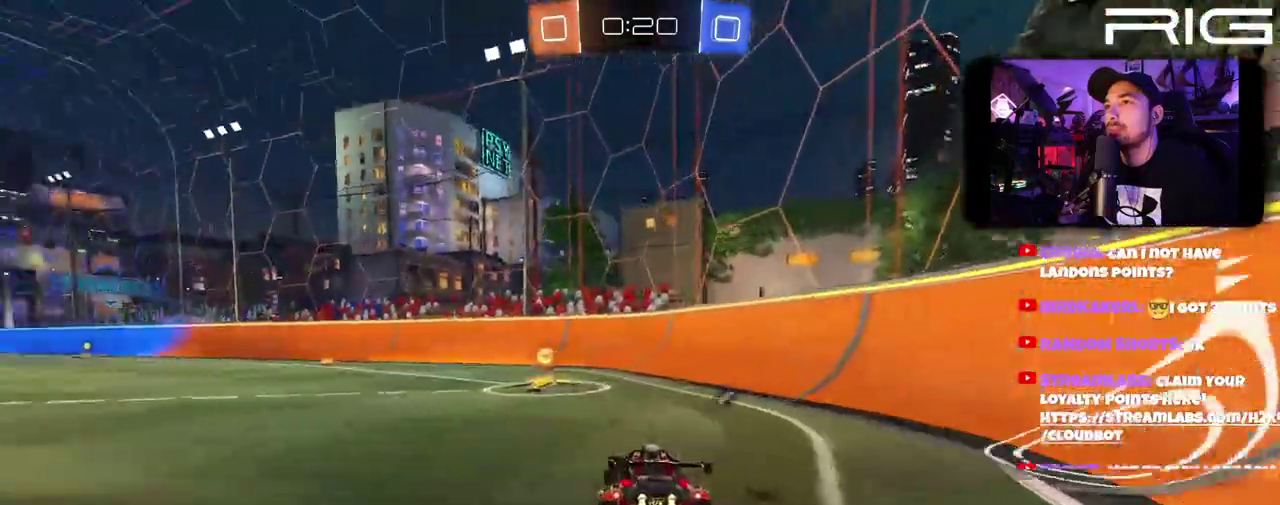
{"buttons": [], "left_stick": "center", "right_stick": "center", "events": [[200, "left_stick", "center"], [300, "R2", "up"], [417, "L2", "down"], [417, "left_stick", "down-right"], [500, "L2", "up"], [500, "left_stick", "center"]]}
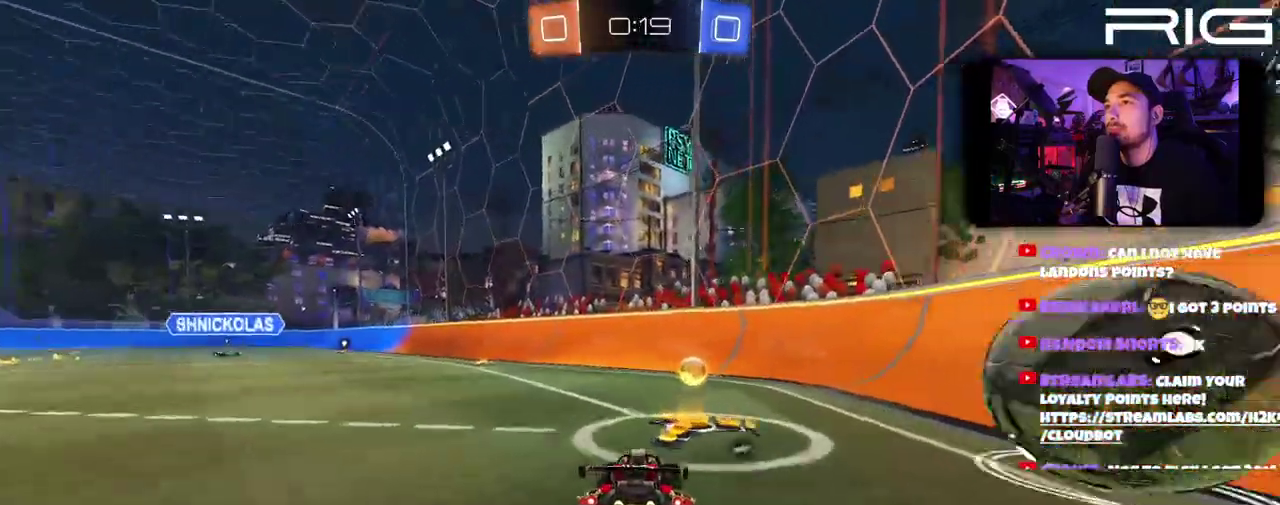
{"buttons": [], "left_stick": "center", "right_stick": "center", "events": [[67, "R2", "down"], [67, "left_stick", "left"], [367, "left_stick", "right"], [433, "R2", "up"], [450, "left_stick", "center"]]}
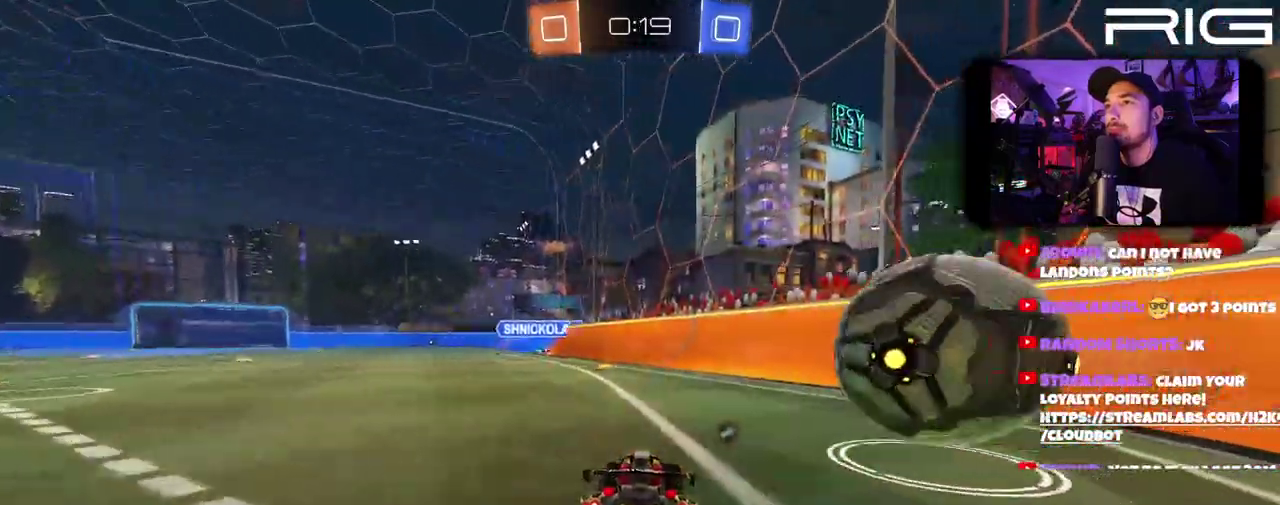
{"buttons": ["R2"], "left_stick": "center", "right_stick": "center", "events": [[250, "R2", "down"]]}
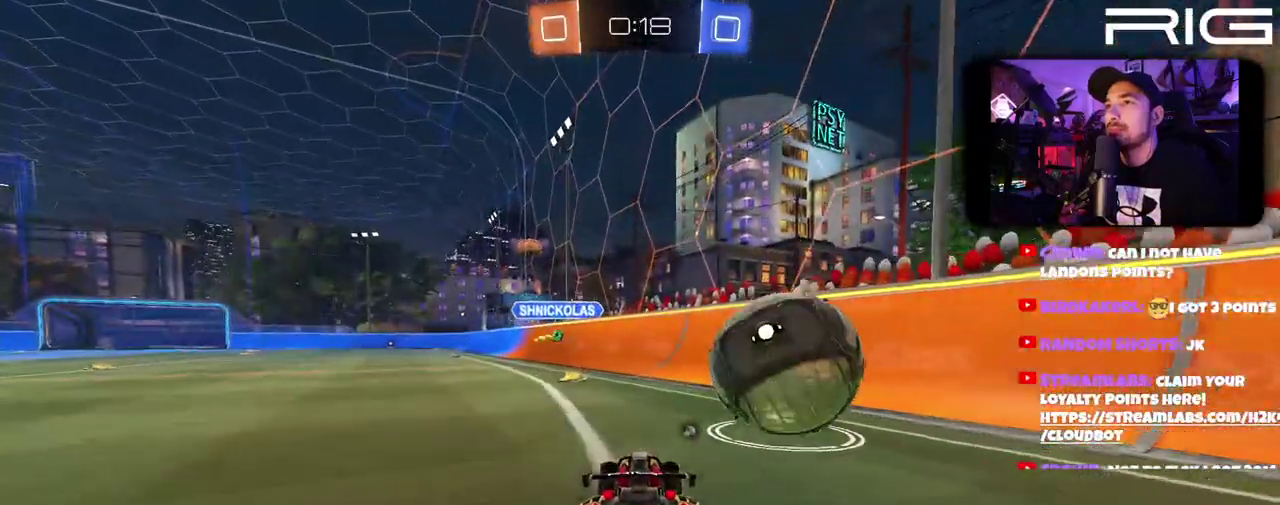
{"buttons": ["A", "L2", "R2"], "left_stick": "right", "right_stick": "center", "events": [[283, "left_stick", "right"], [317, "R2", "up"], [333, "L2", "down"], [383, "left_stick", "left"], [433, "A", "down"], [433, "R2", "down"], [500, "left_stick", "right"]]}
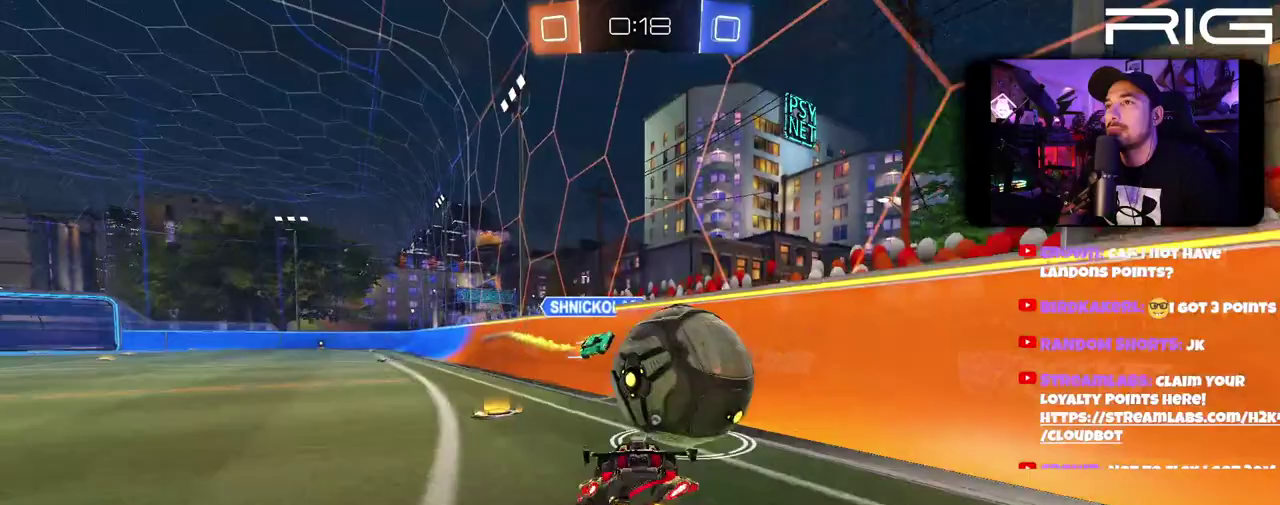
{"buttons": ["R2"], "left_stick": "center", "right_stick": "center", "events": [[17, "L2", "up"], [50, "A", "up"], [183, "left_stick", "up"], [250, "left_stick", "up-left"], [433, "left_stick", "center"]]}
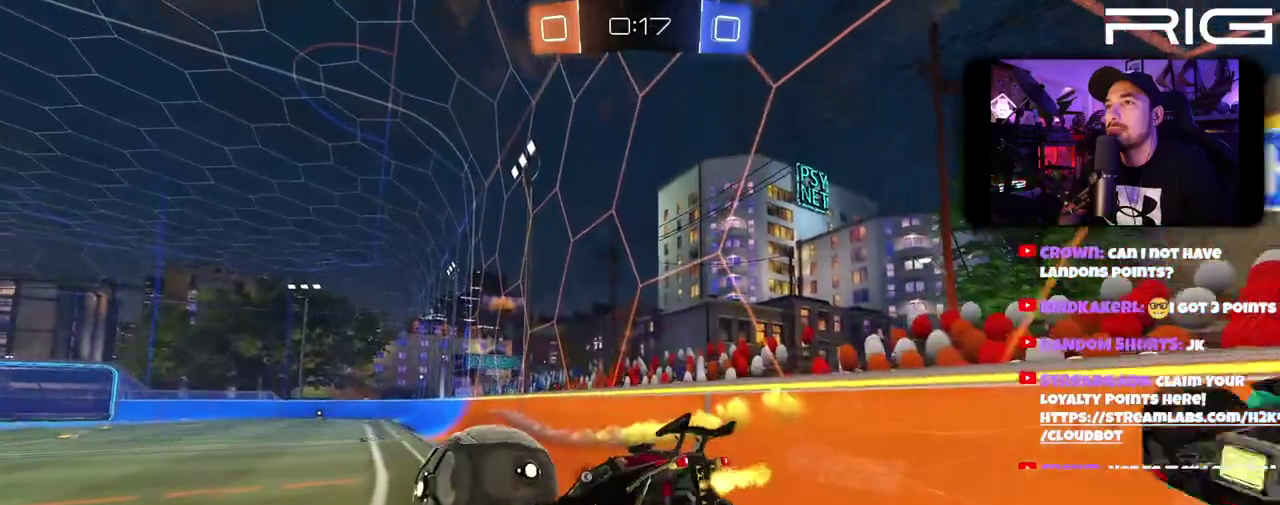
{"buttons": ["B", "R2"], "left_stick": "right", "right_stick": "center", "events": [[50, "B", "down"], [83, "left_stick", "right"], [150, "X", "down"], [300, "X", "up"]]}
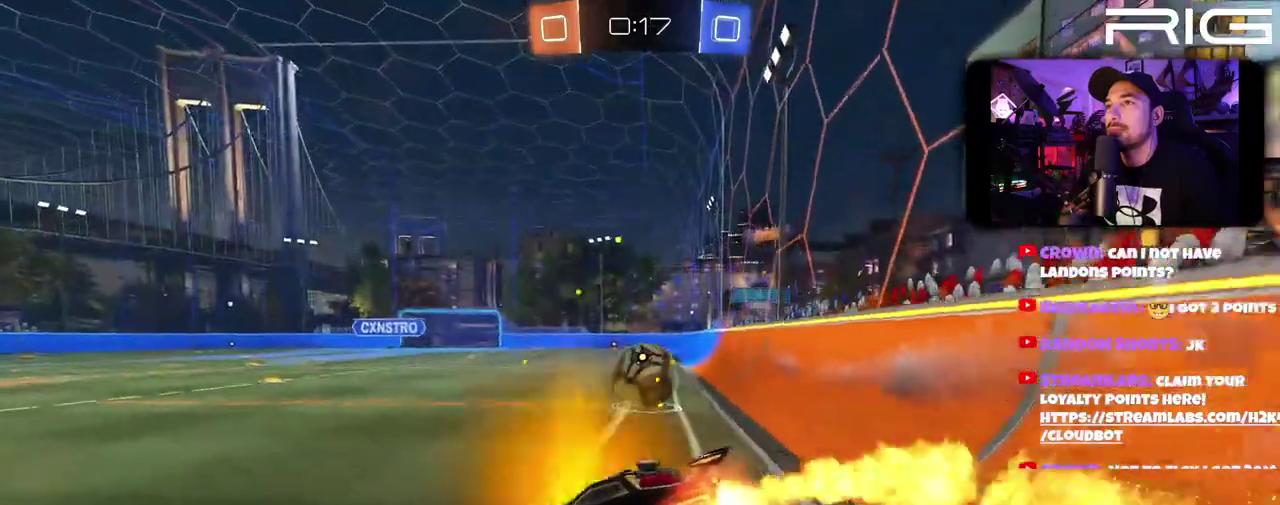
{"buttons": ["B", "R2"], "left_stick": "right", "right_stick": "center", "events": []}
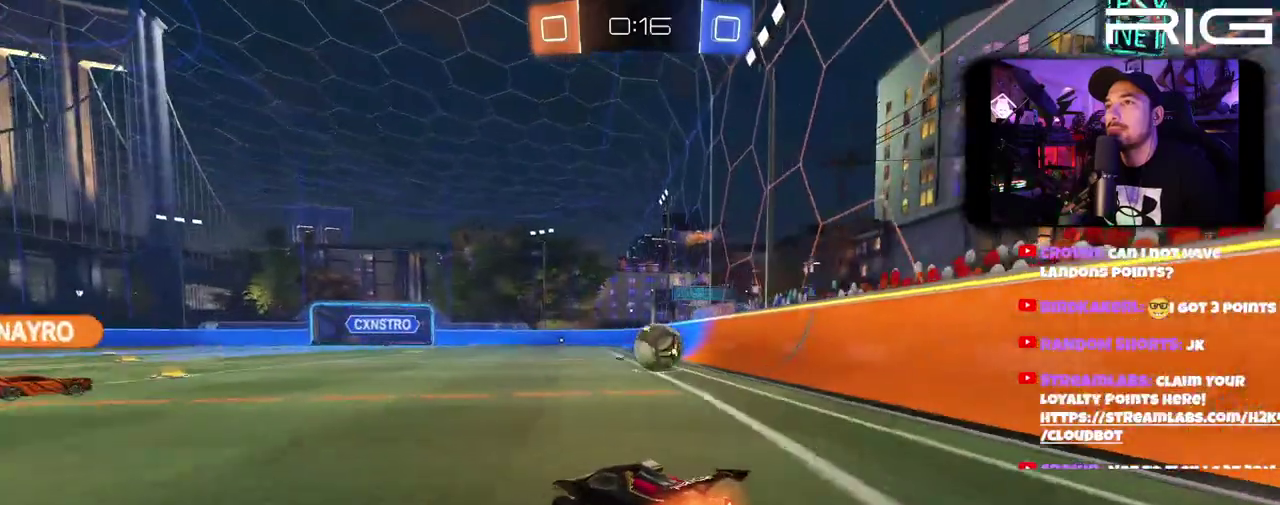
{"buttons": ["B", "R2"], "left_stick": "center", "right_stick": "center", "events": [[150, "X", "down"], [267, "X", "up"], [333, "left_stick", "center"]]}
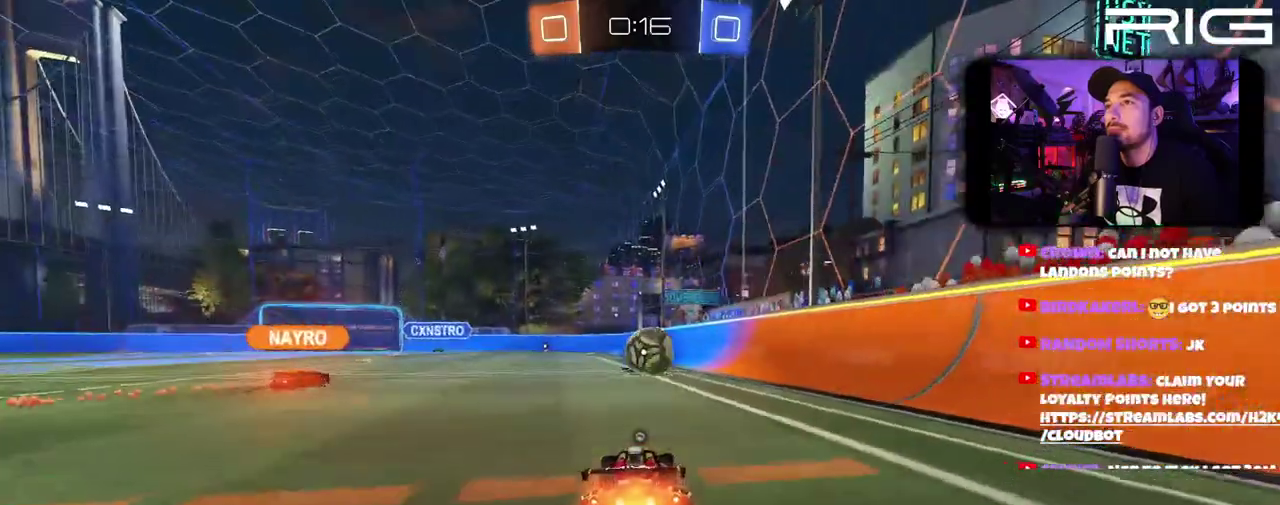
{"buttons": ["B", "R2"], "left_stick": "center", "right_stick": "center", "events": [[183, "left_stick", "left"], [317, "left_stick", "right"], [367, "left_stick", "center"]]}
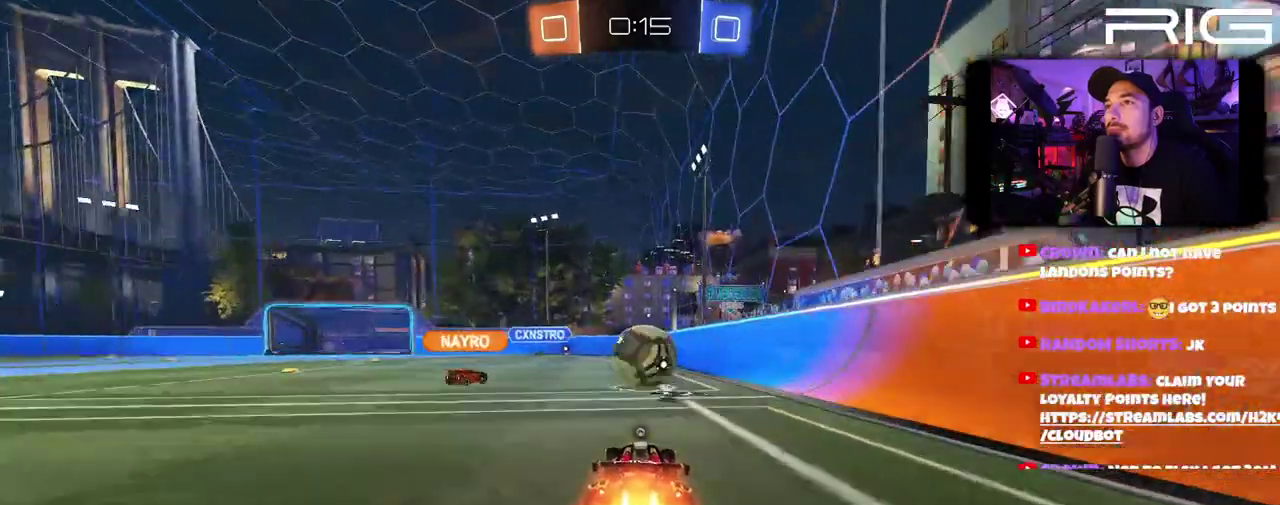
{"buttons": ["L2"], "left_stick": "left", "right_stick": "center", "events": [[133, "B", "up"], [167, "left_stick", "right"], [367, "left_stick", "left"], [383, "R2", "up"], [400, "L2", "down"]]}
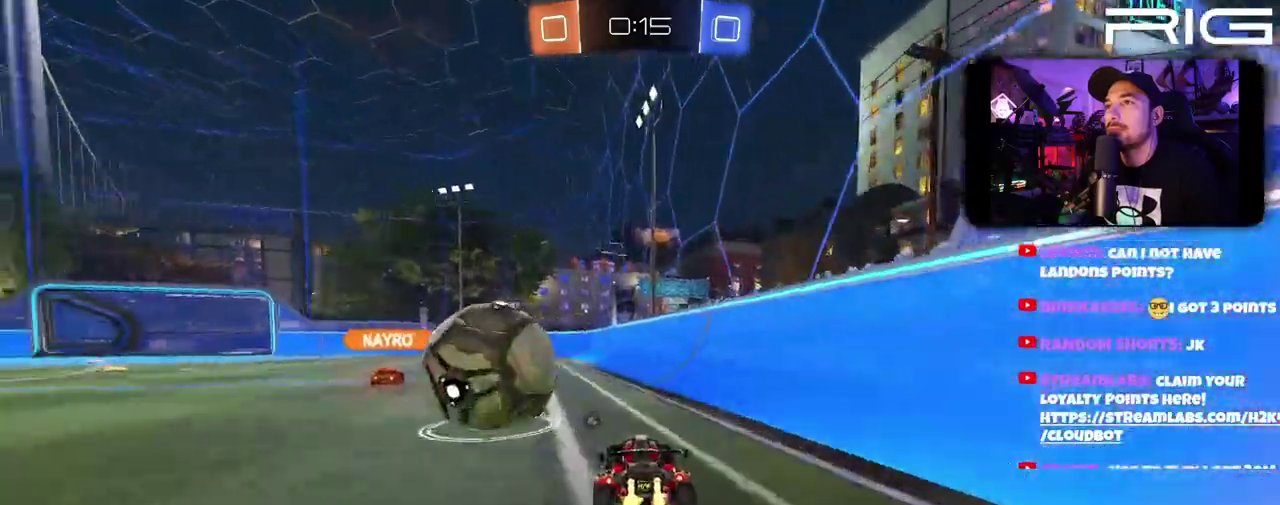
{"buttons": ["B", "R2"], "left_stick": "up-left", "right_stick": "center", "events": [[117, "R2", "down"], [133, "L2", "up"], [283, "B", "down"], [317, "left_stick", "right"], [383, "left_stick", "up-left"]]}
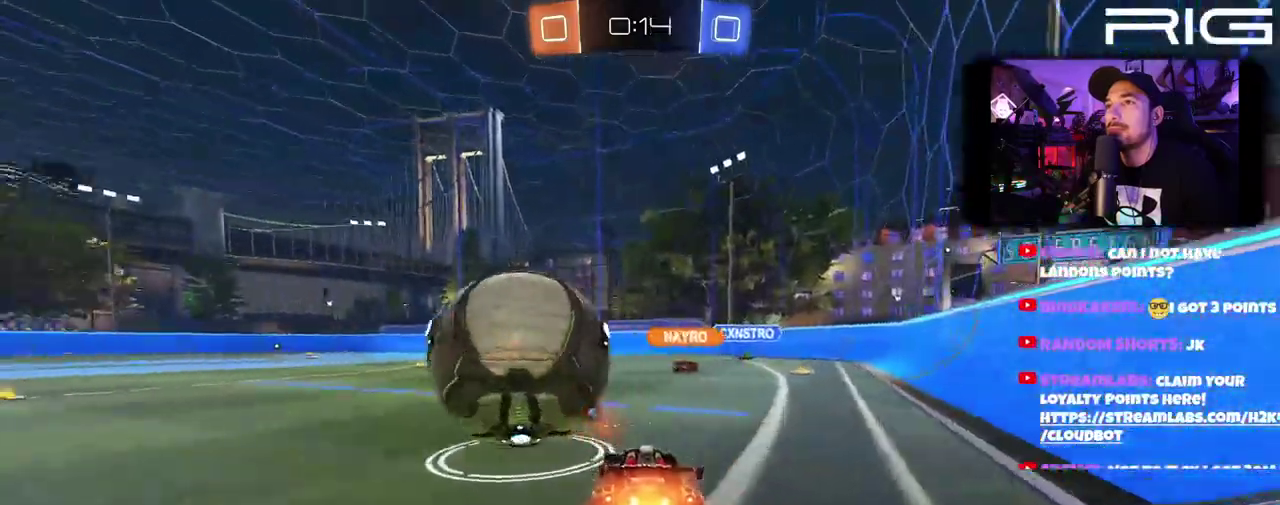
{"buttons": ["B", "R2"], "left_stick": "down-left", "right_stick": "center", "events": [[67, "left_stick", "right"], [167, "left_stick", "left"], [333, "B", "up"], [467, "B", "down"], [467, "left_stick", "down-left"]]}
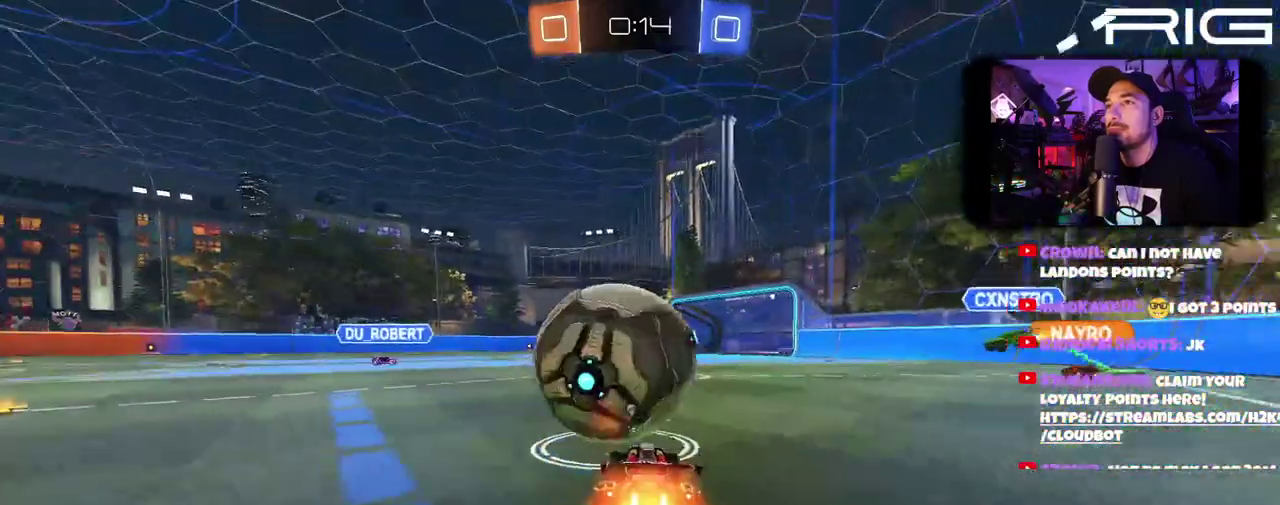
{"buttons": ["B", "R2"], "left_stick": "center", "right_stick": "center", "events": [[50, "left_stick", "center"], [167, "B", "up"], [217, "left_stick", "down-right"], [350, "B", "down"], [350, "left_stick", "center"]]}
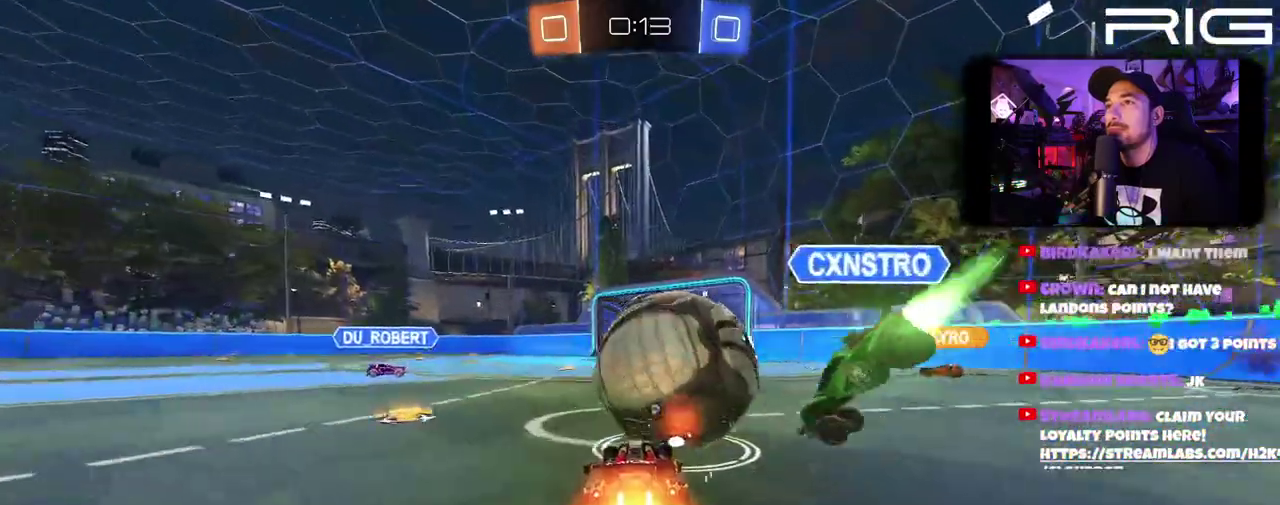
{"buttons": ["R2"], "left_stick": "down", "right_stick": "center", "events": [[17, "A", "down"], [167, "left_stick", "right"], [217, "left_stick", "center"], [400, "B", "up"], [500, "A", "up"], [500, "left_stick", "down"]]}
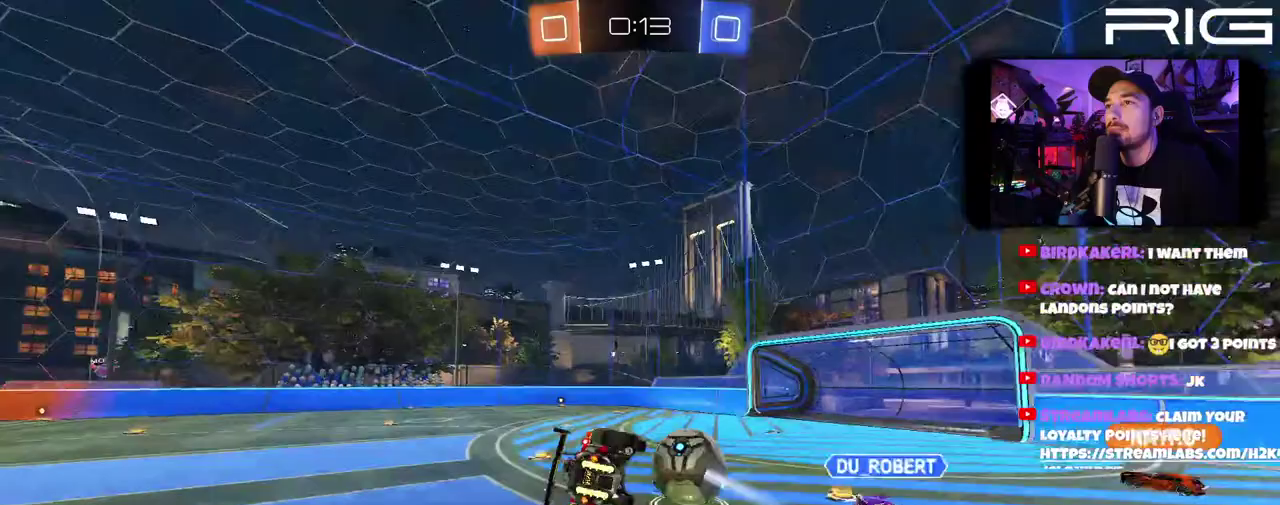
{"buttons": ["R2"], "left_stick": "center", "right_stick": "center"}
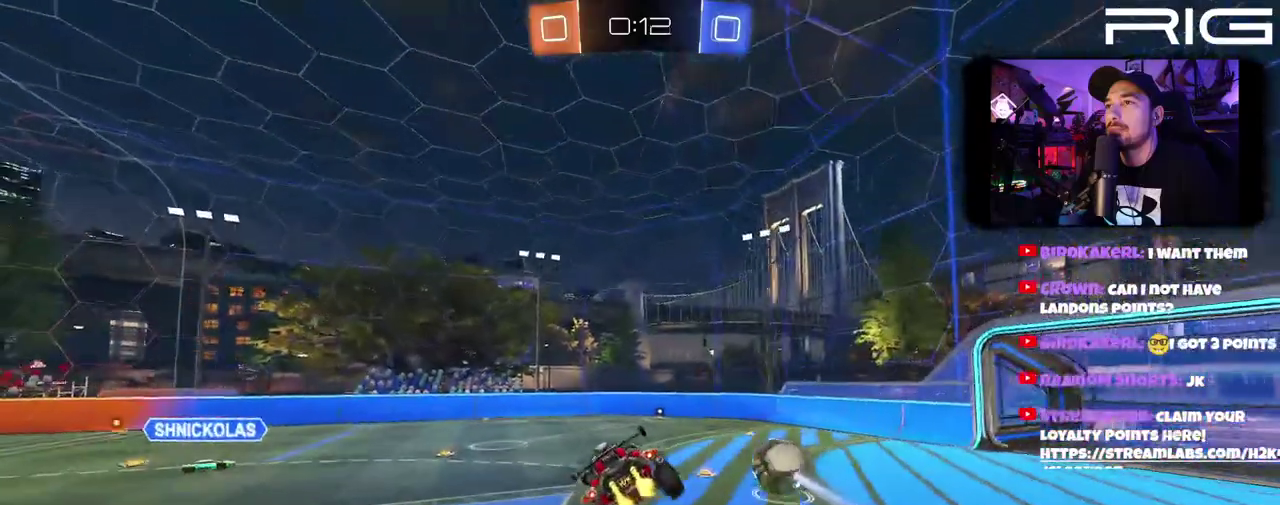
{"buttons": ["R2"], "left_stick": "center", "right_stick": "center"}
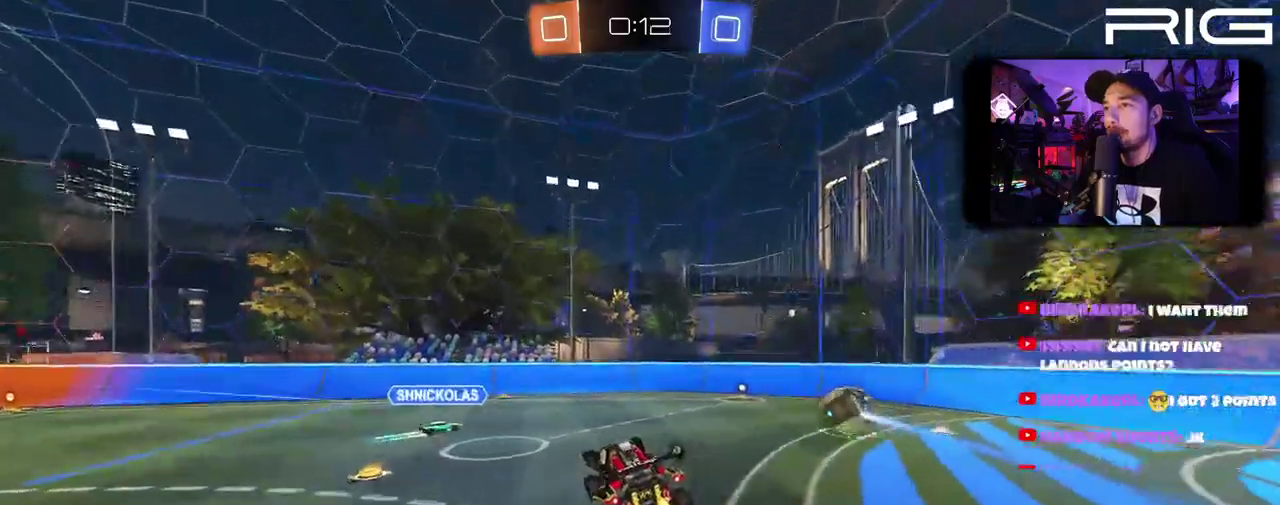
{"buttons": ["R2"], "left_stick": "left", "right_stick": "center", "events": [[250, "left_stick", "left"], [367, "X", "down"], [483, "X", "up"]]}
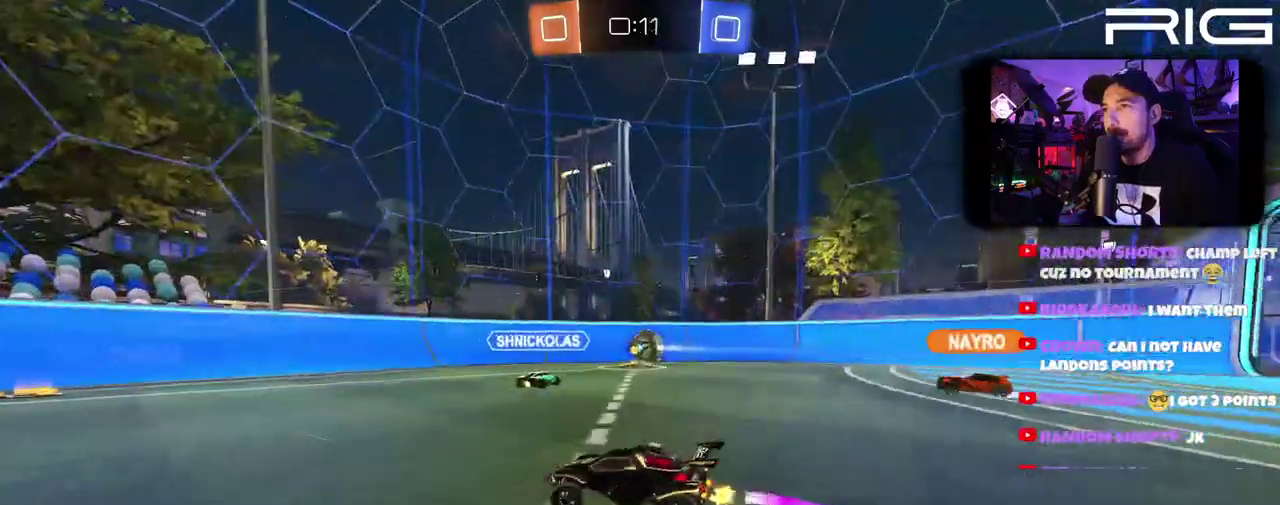
{"buttons": ["R2"], "left_stick": "center", "right_stick": "center", "events": [[50, "B", "down"], [183, "X", "down"], [417, "X", "up"], [417, "left_stick", "center"], [483, "B", "up"]]}
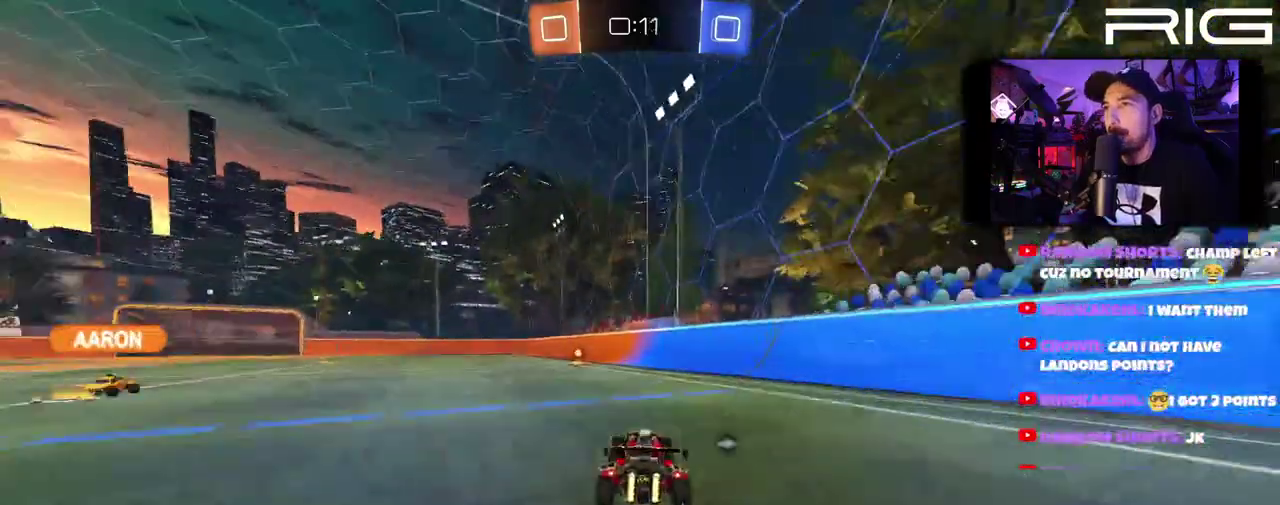
{"buttons": ["X", "R2"], "left_stick": "left", "right_stick": "center", "events": [[217, "left_stick", "left"], [467, "X", "down"]]}
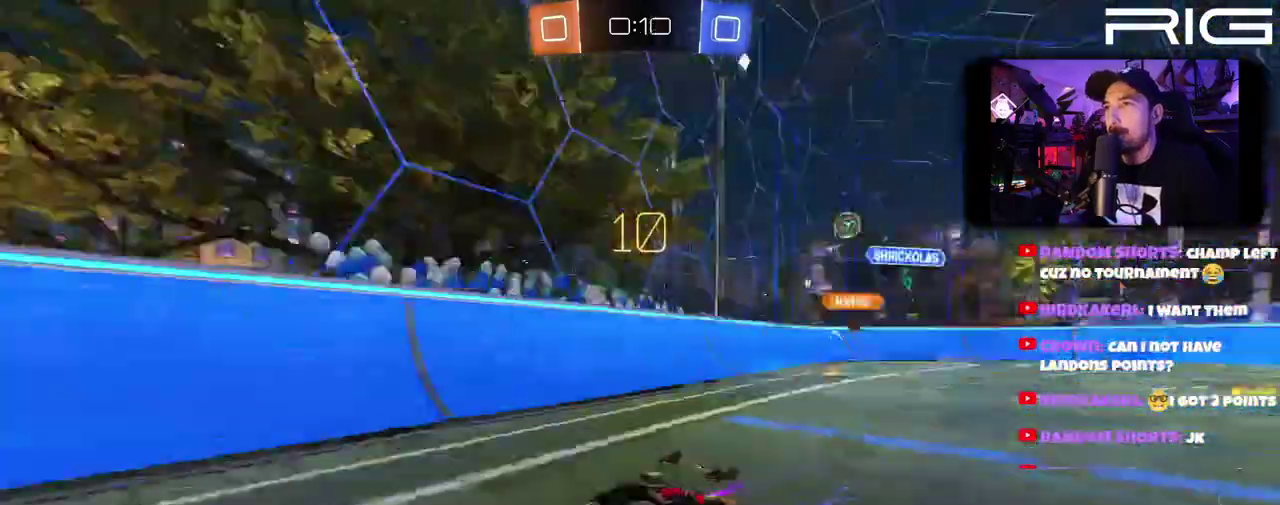
{"buttons": ["R2"], "left_stick": "center", "right_stick": "center", "events": [[33, "left_stick", "center"], [83, "X", "up"]]}
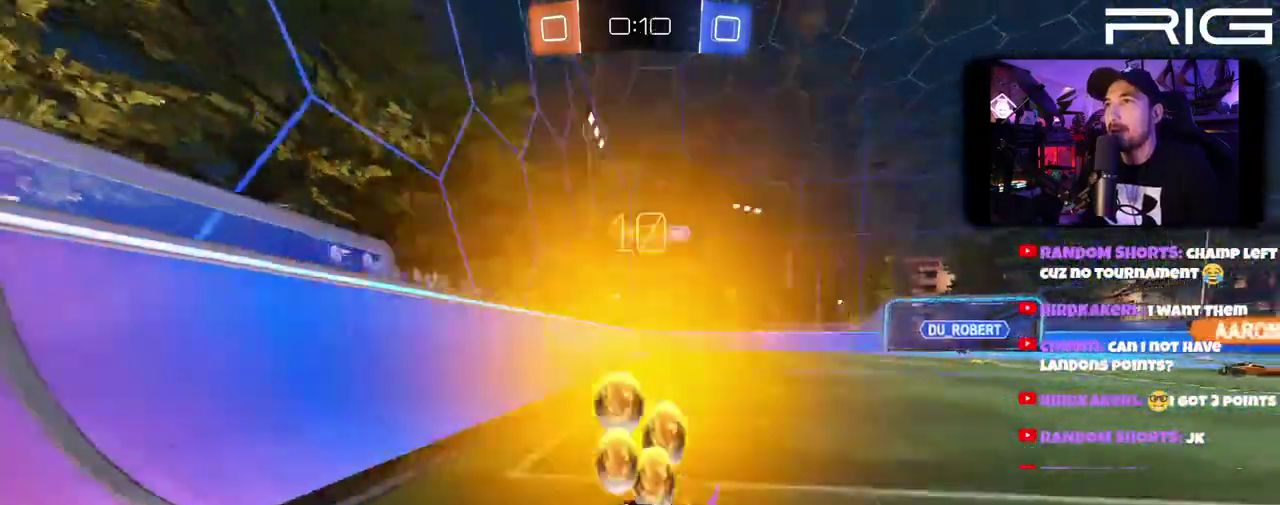
{"buttons": ["R2"], "left_stick": "left", "right_stick": "center", "events": [[383, "left_stick", "left"]]}
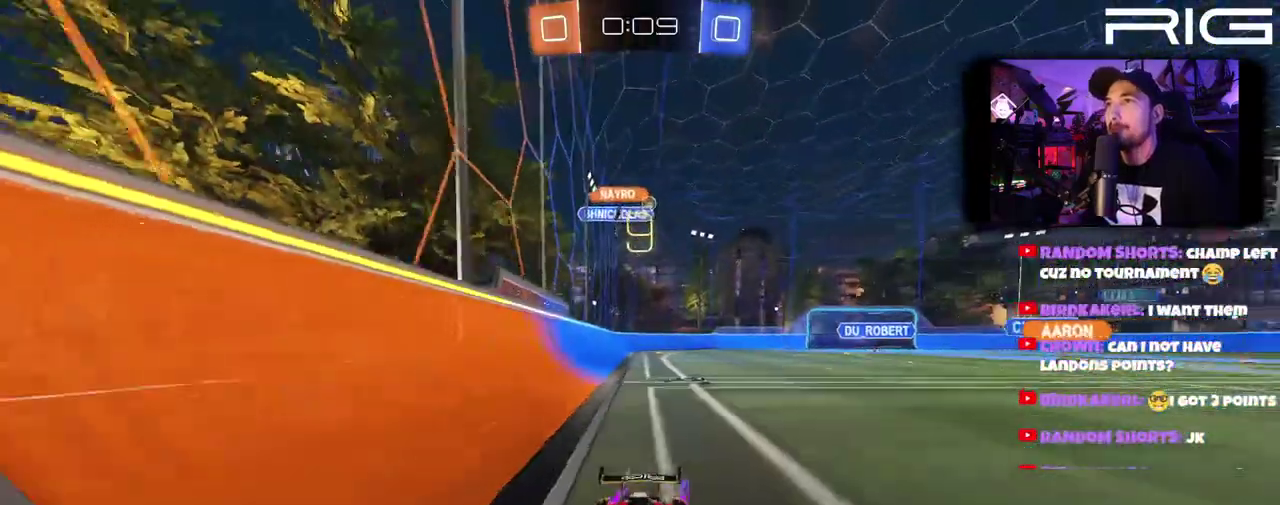
{"buttons": [], "left_stick": "center", "right_stick": "center", "events": [[133, "R2", "up"], [183, "left_stick", "right"], [300, "left_stick", "center"]]}
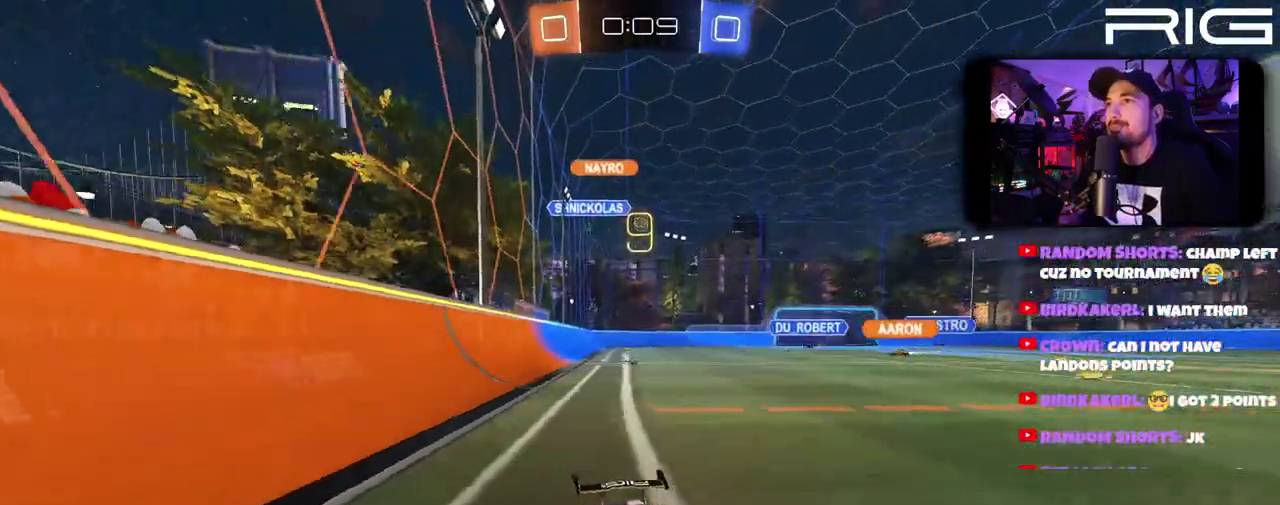
{"buttons": ["R2", "DPAD_LEFT"], "left_stick": "right", "right_stick": "center", "events": [[267, "left_stick", "right"], [383, "DPAD_LEFT", "down"], [417, "R2", "down"]]}
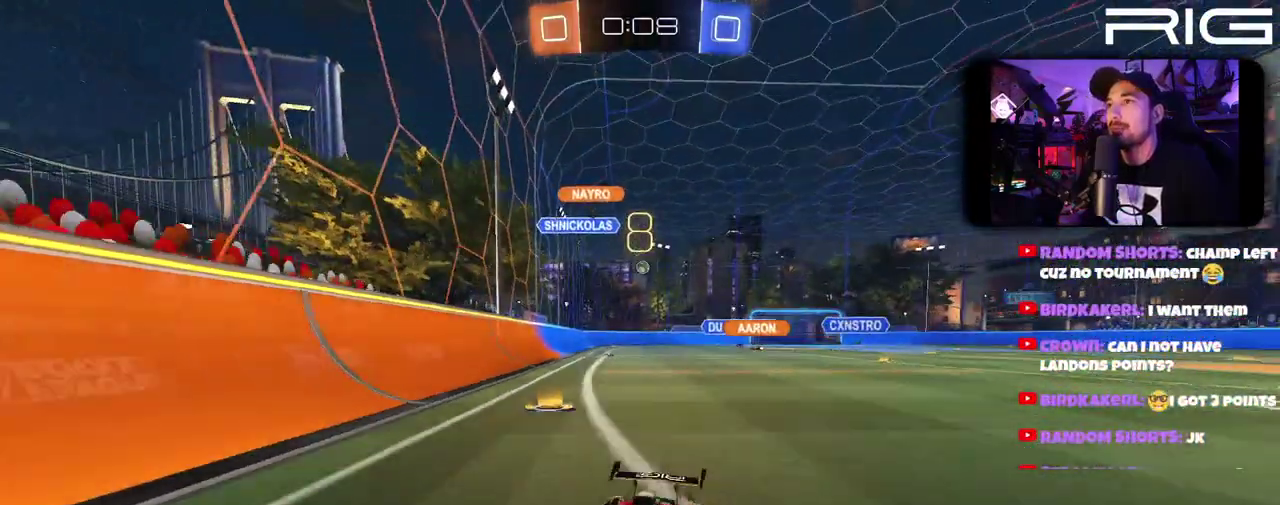
{"buttons": ["R2"], "left_stick": "right", "right_stick": "center", "events": [[33, "DPAD_LEFT", "up"]]}
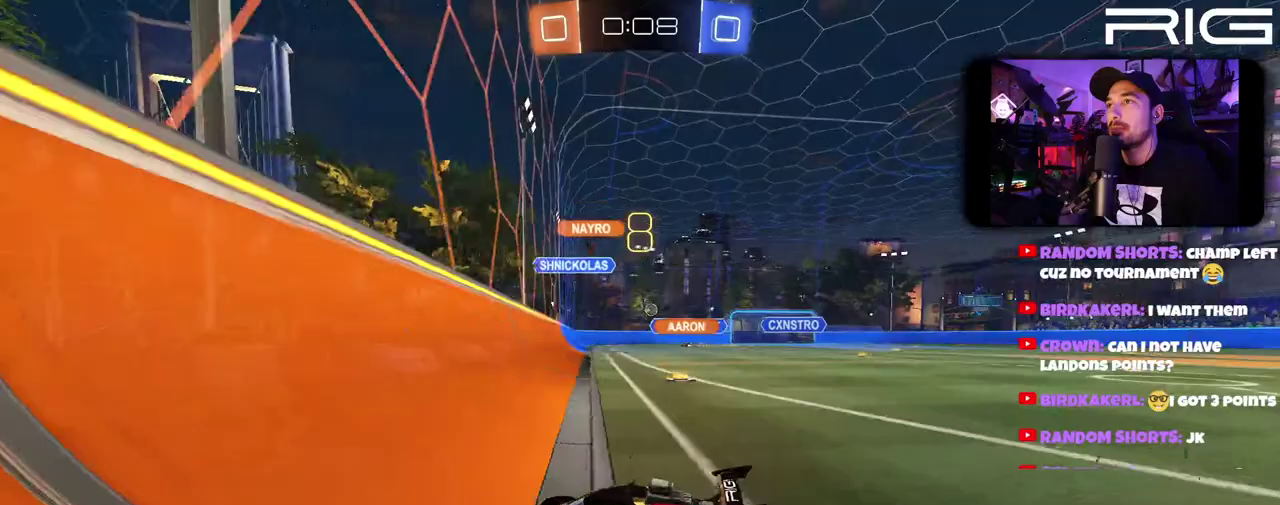
{"buttons": ["R2"], "left_stick": "right", "right_stick": "center", "events": []}